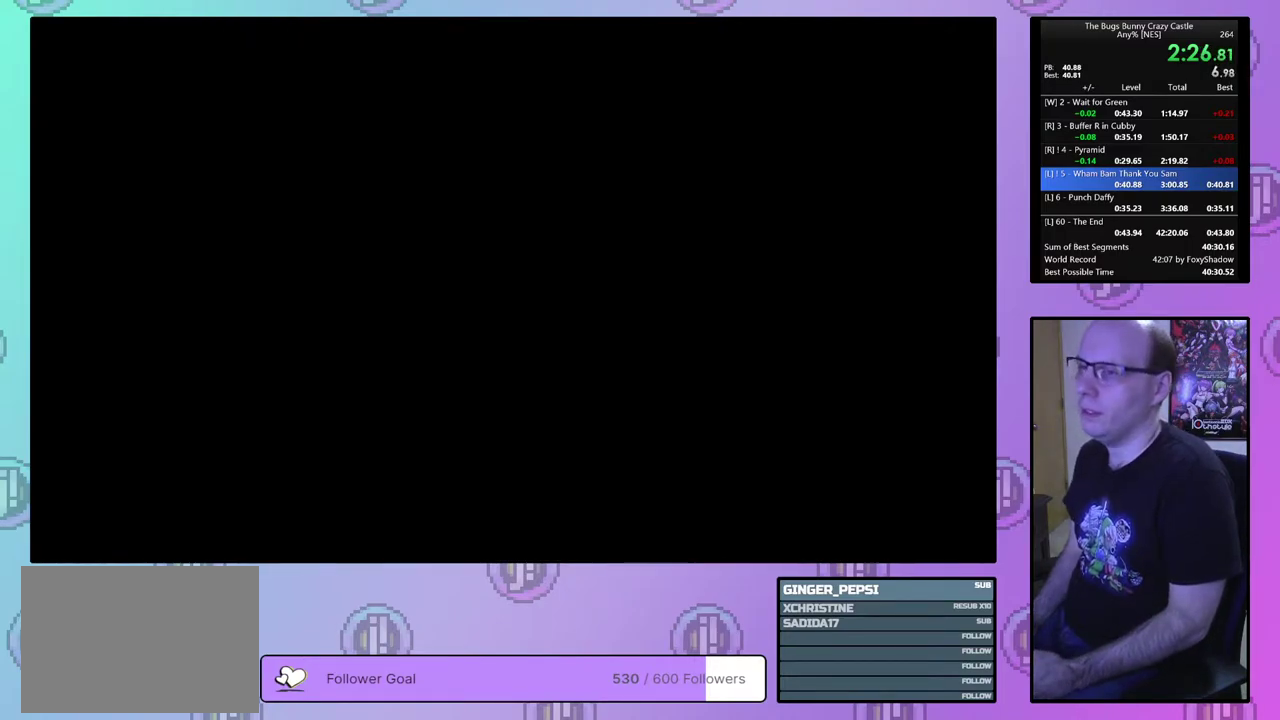
Gameplay with a controller (PlayStation layout); each line is a JSON object with the inputs held at the frame after it (dt_ms = milliseconds from this image to that frame). "events" lists button and stick changes between this image and that frame as [ms after this image, input, new state], when the widget could be followed in between. Not read: L3 R3 START left_stick right_stick.
{"dt_ms": 500, "buttons": ["DPAD_LEFT"], "events": []}
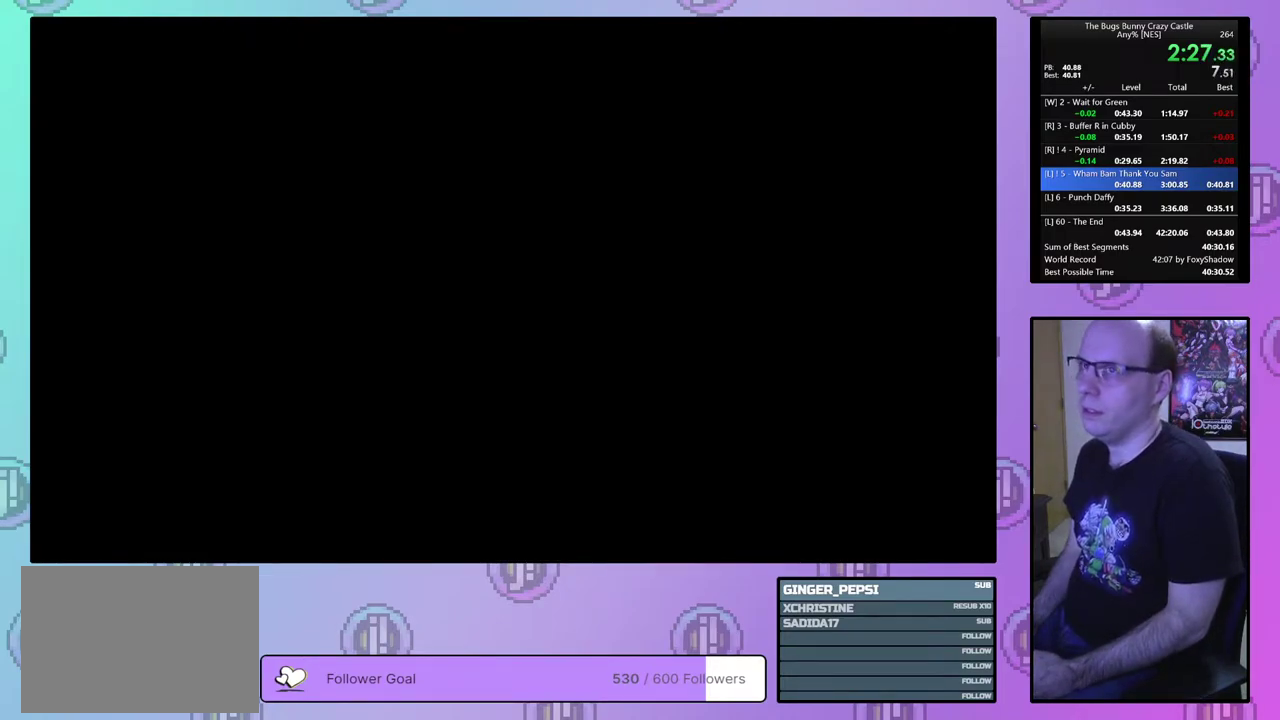
{"dt_ms": 500, "buttons": ["DPAD_LEFT"], "events": []}
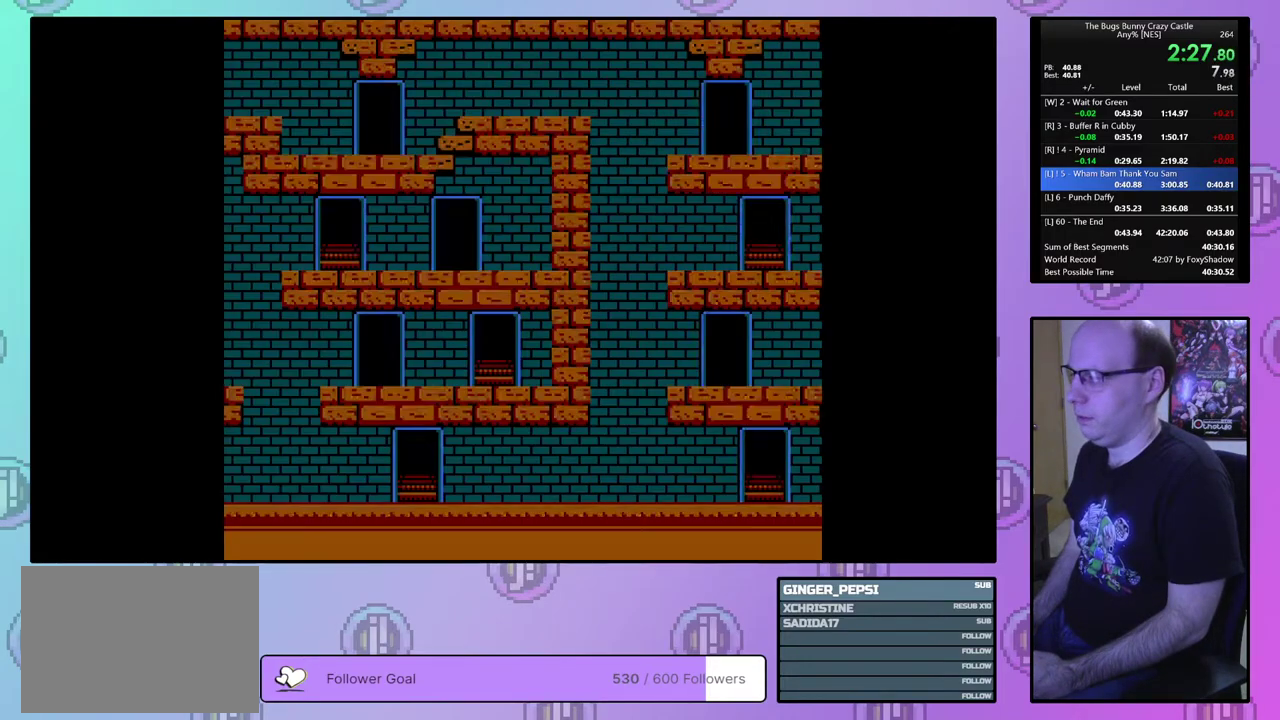
{"dt_ms": 500, "buttons": ["DPAD_UP", "DPAD_LEFT"], "events": [[500, "DPAD_UP", "down"]]}
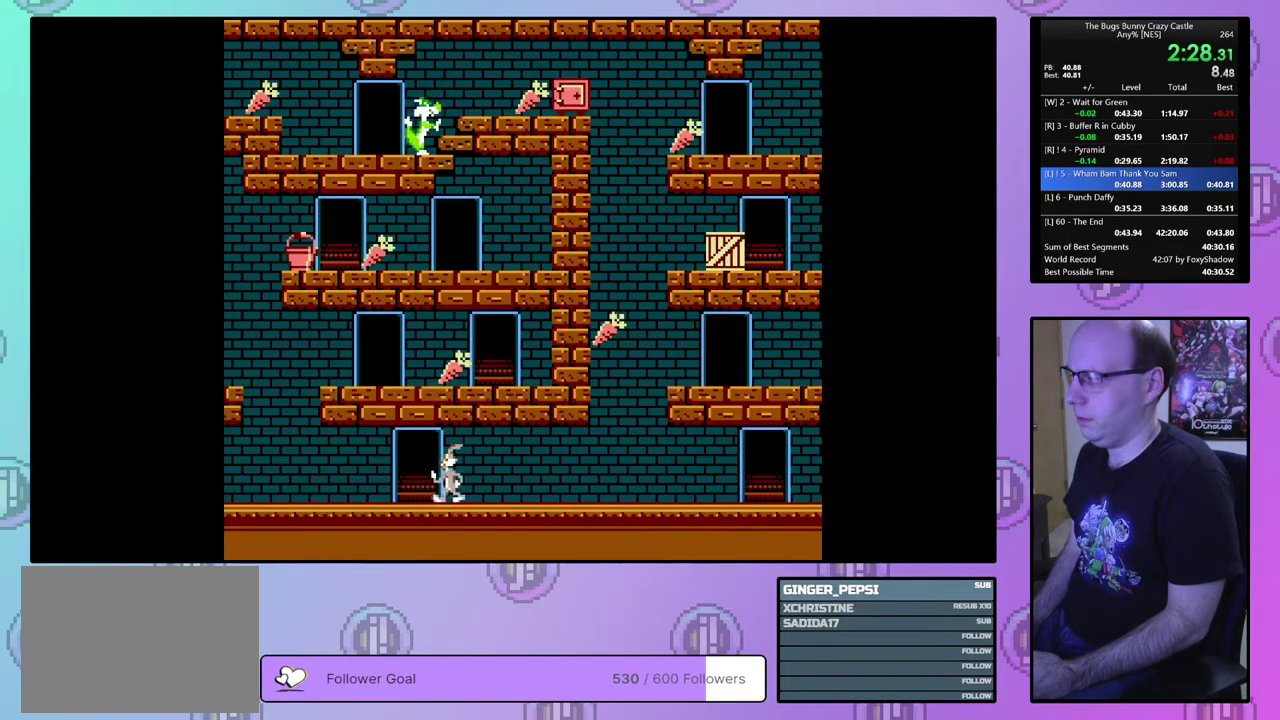
{"dt_ms": 300, "buttons": ["DPAD_RIGHT"], "events": [[17, "DPAD_LEFT", "up"], [250, "DPAD_RIGHT", "down"], [283, "DPAD_UP", "up"]]}
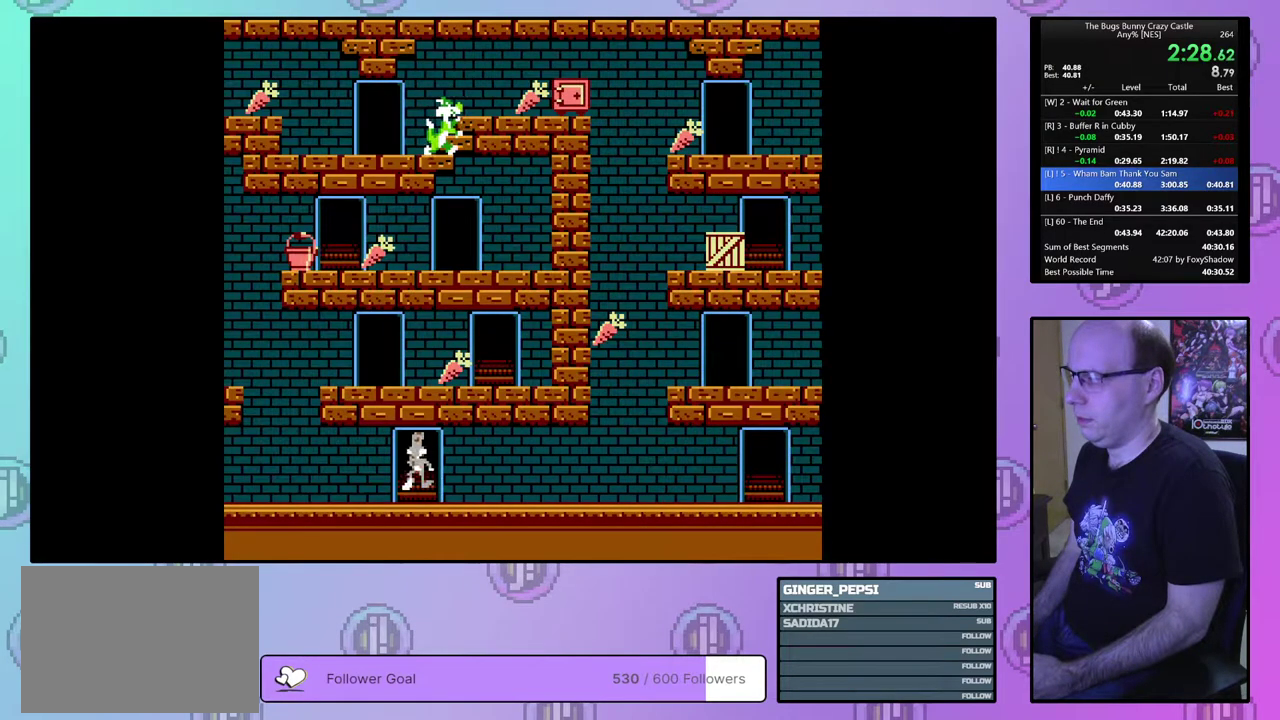
{"dt_ms": 700, "buttons": ["DPAD_RIGHT"], "events": []}
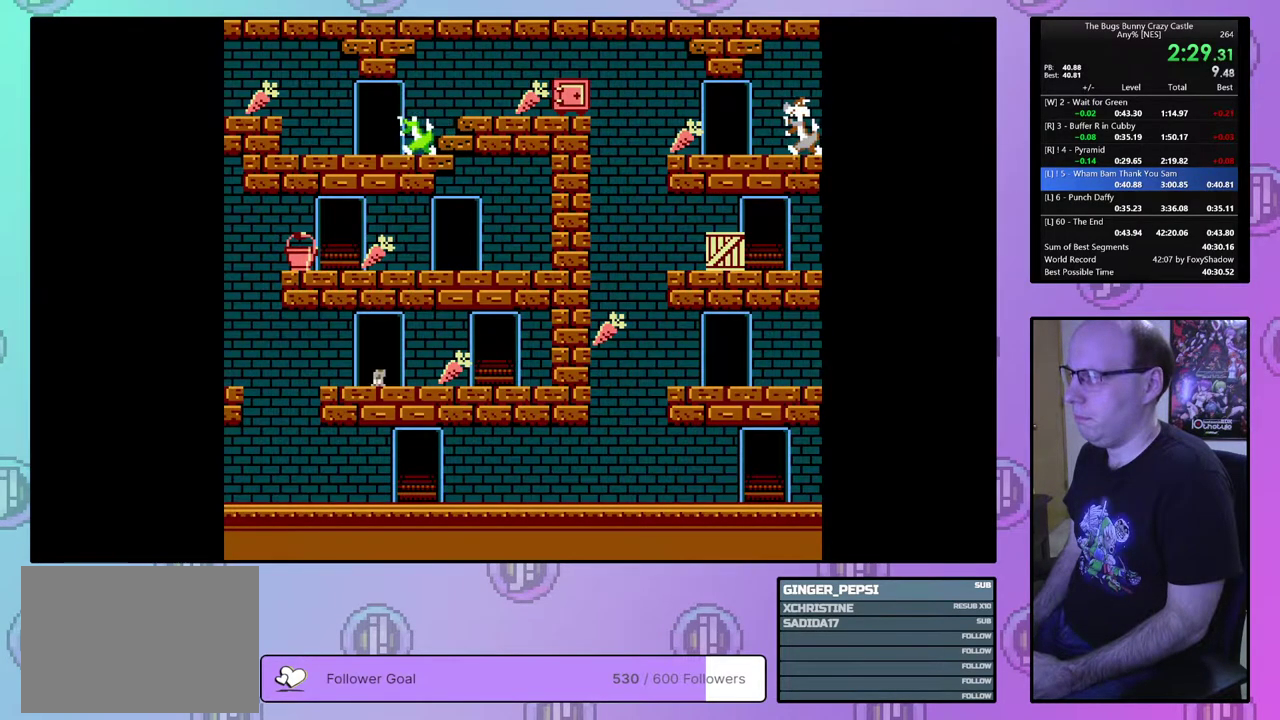
{"dt_ms": 500, "buttons": ["DPAD_RIGHT"], "events": []}
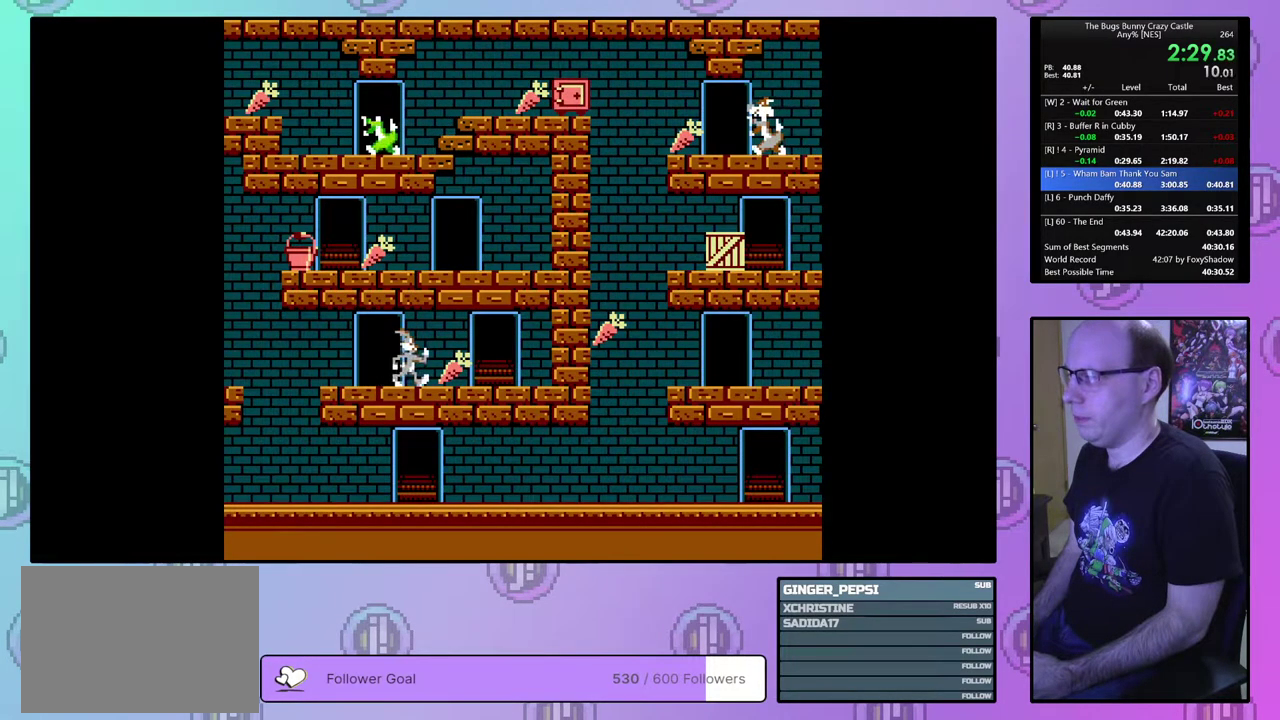
{"dt_ms": 500, "buttons": ["DPAD_UP", "DPAD_RIGHT"], "events": [[433, "DPAD_UP", "down"]]}
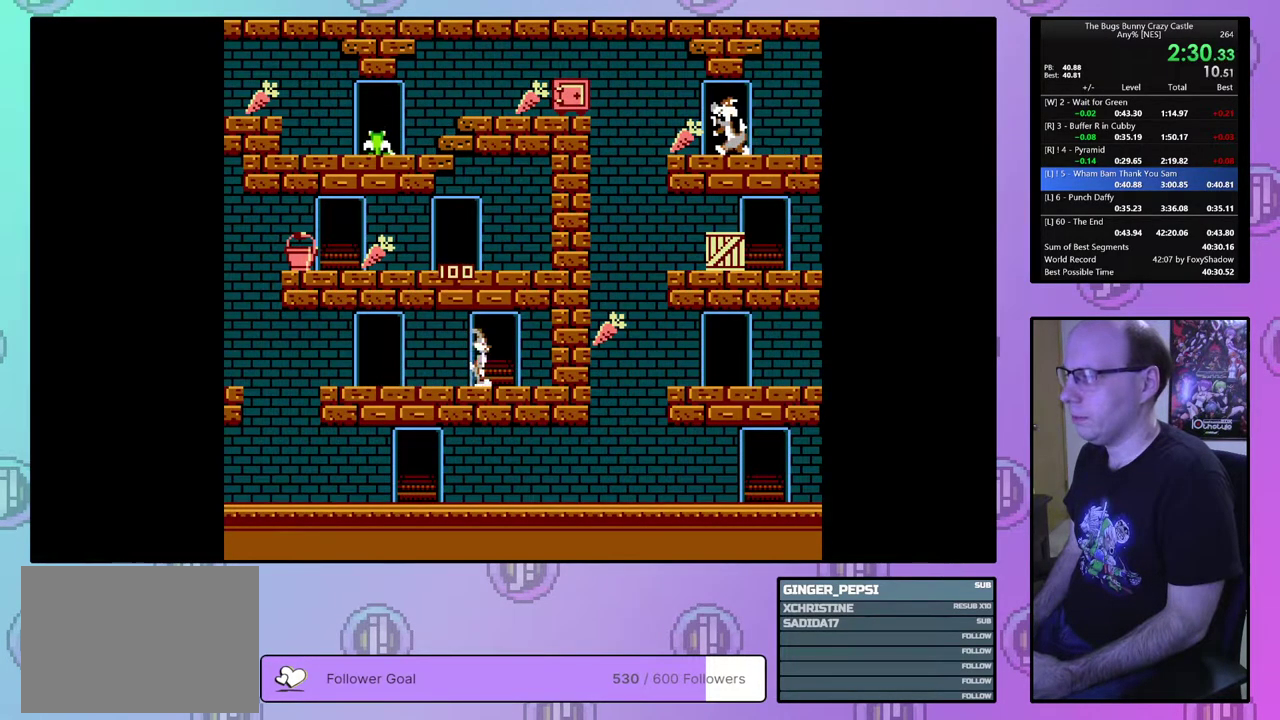
{"dt_ms": 200, "buttons": ["DPAD_LEFT"], "events": [[33, "DPAD_RIGHT", "up"], [133, "DPAD_LEFT", "down"], [183, "DPAD_UP", "up"]]}
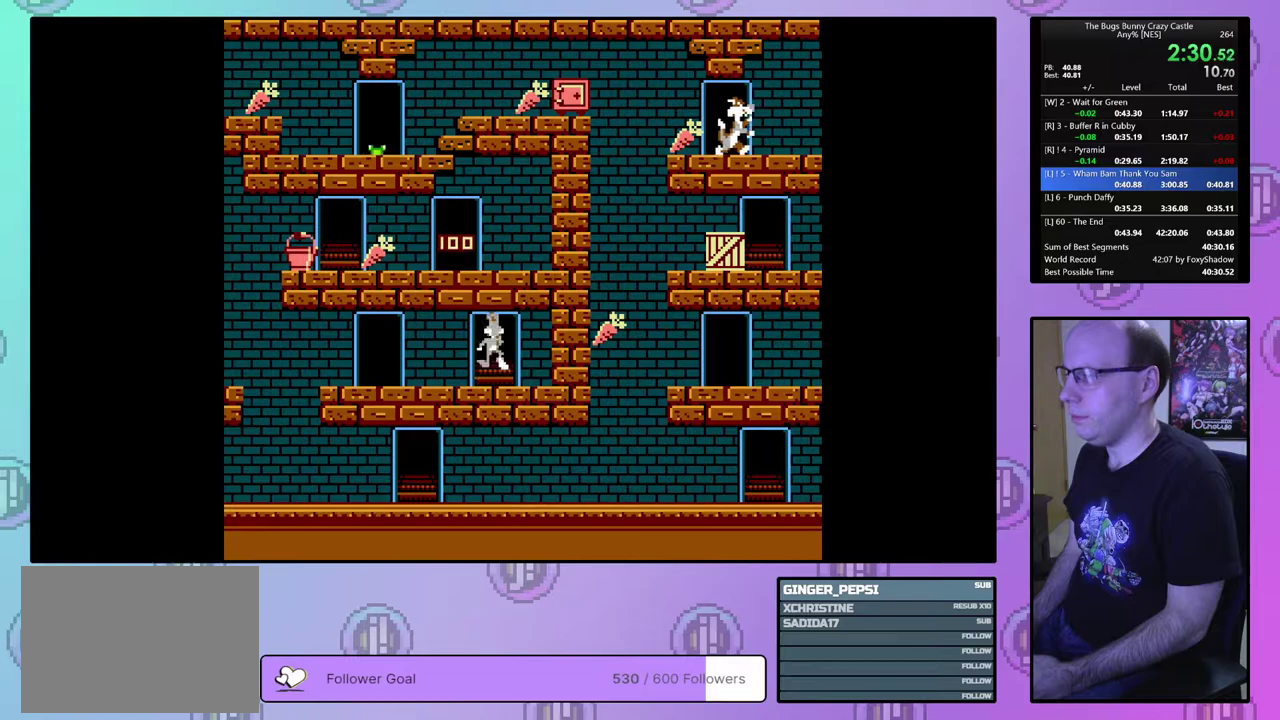
{"dt_ms": 300, "buttons": ["DPAD_LEFT"], "events": []}
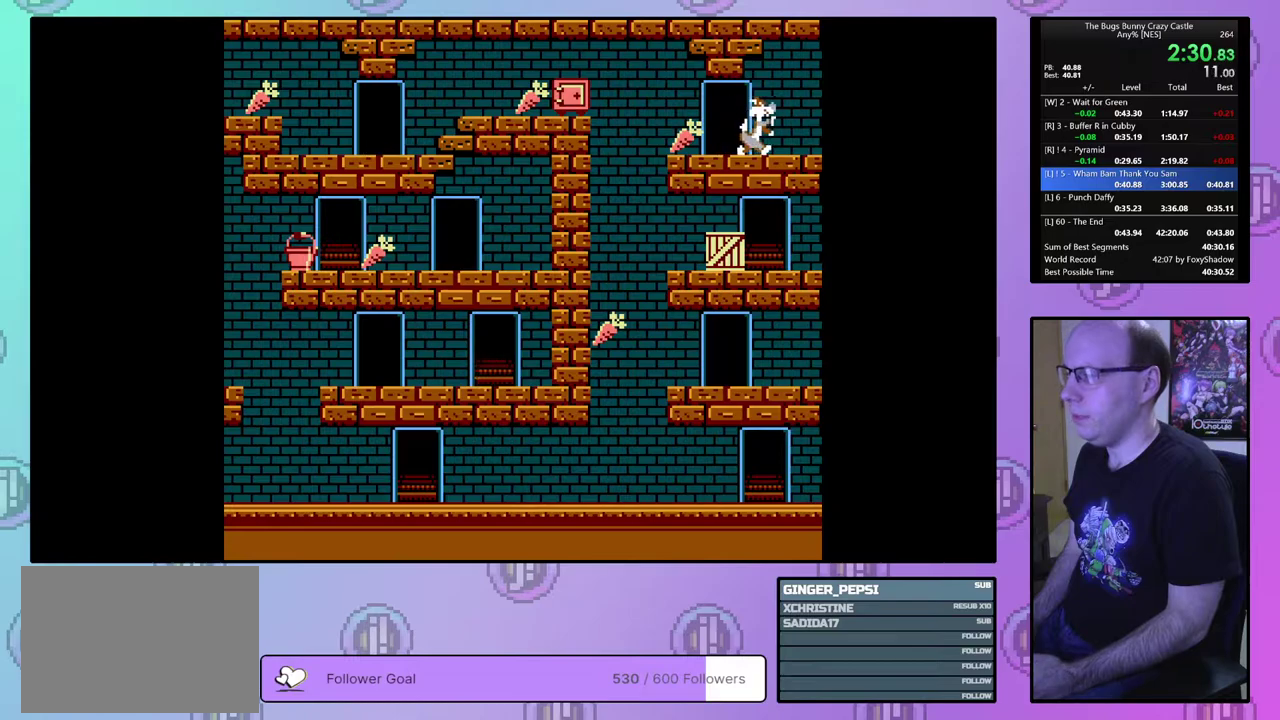
{"dt_ms": 500, "buttons": ["DPAD_LEFT"], "events": []}
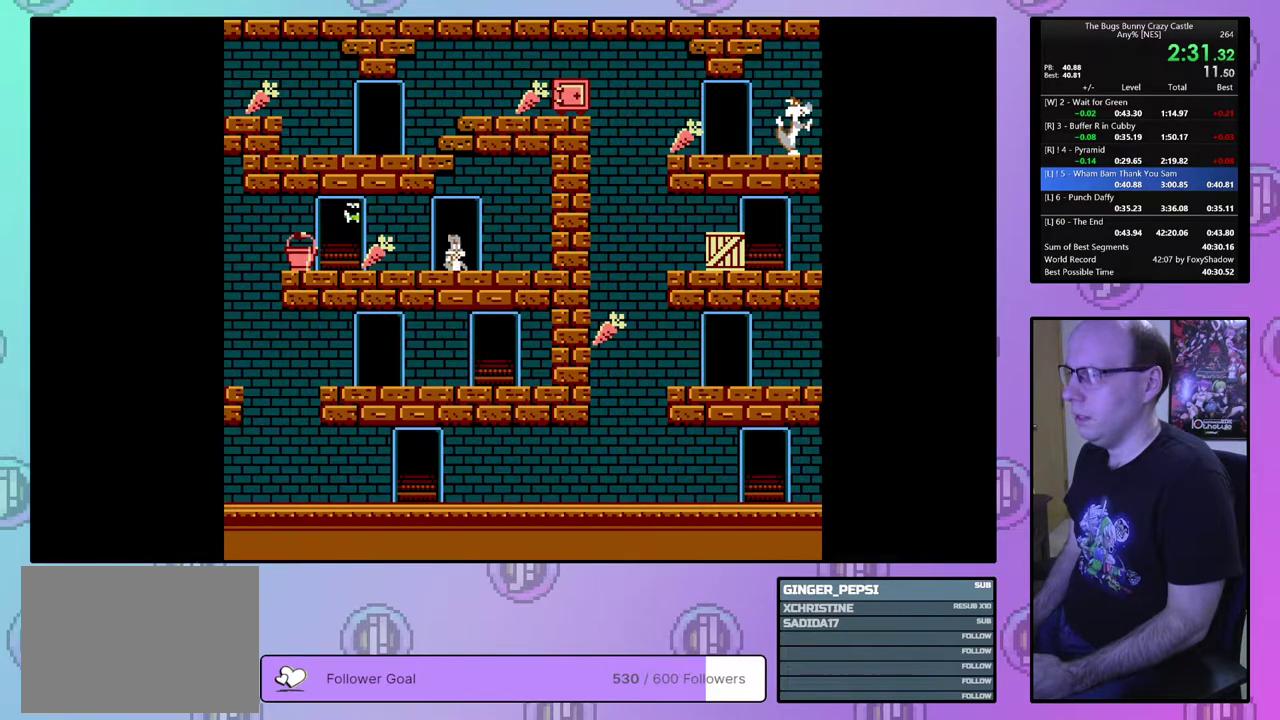
{"dt_ms": 500, "buttons": ["DPAD_LEFT"], "events": []}
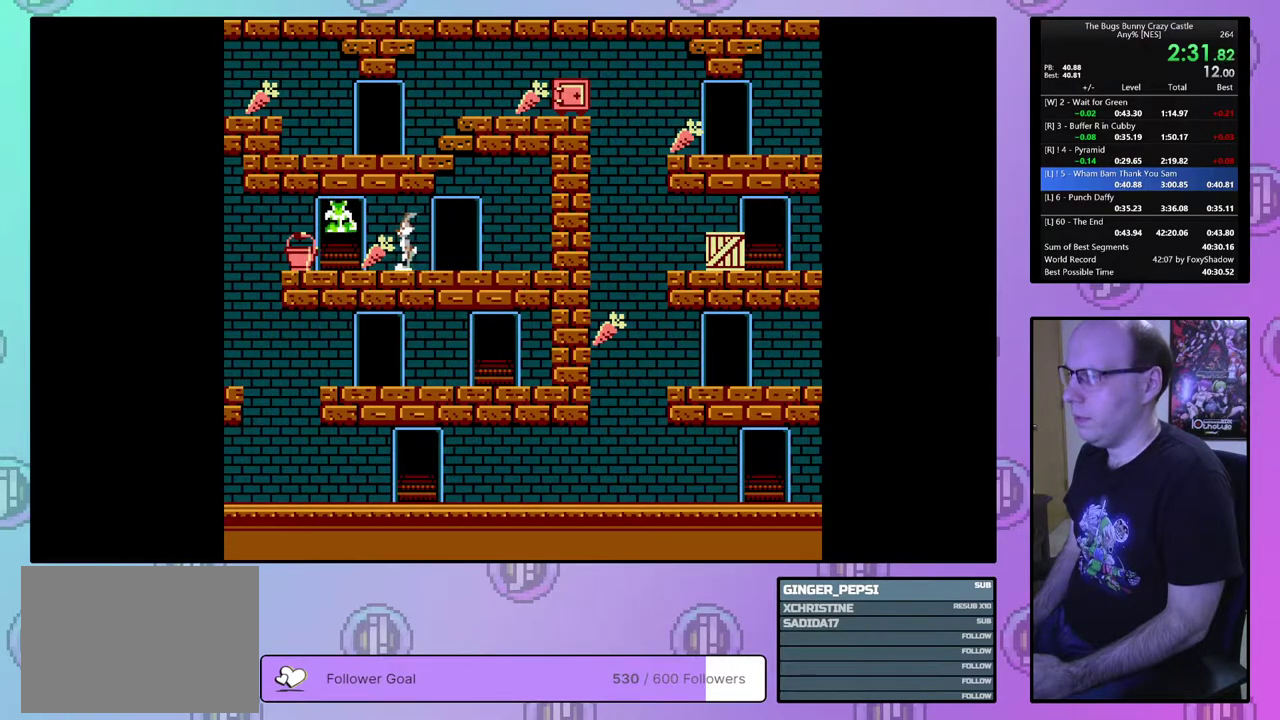
{"dt_ms": 500, "buttons": ["DPAD_LEFT"], "events": []}
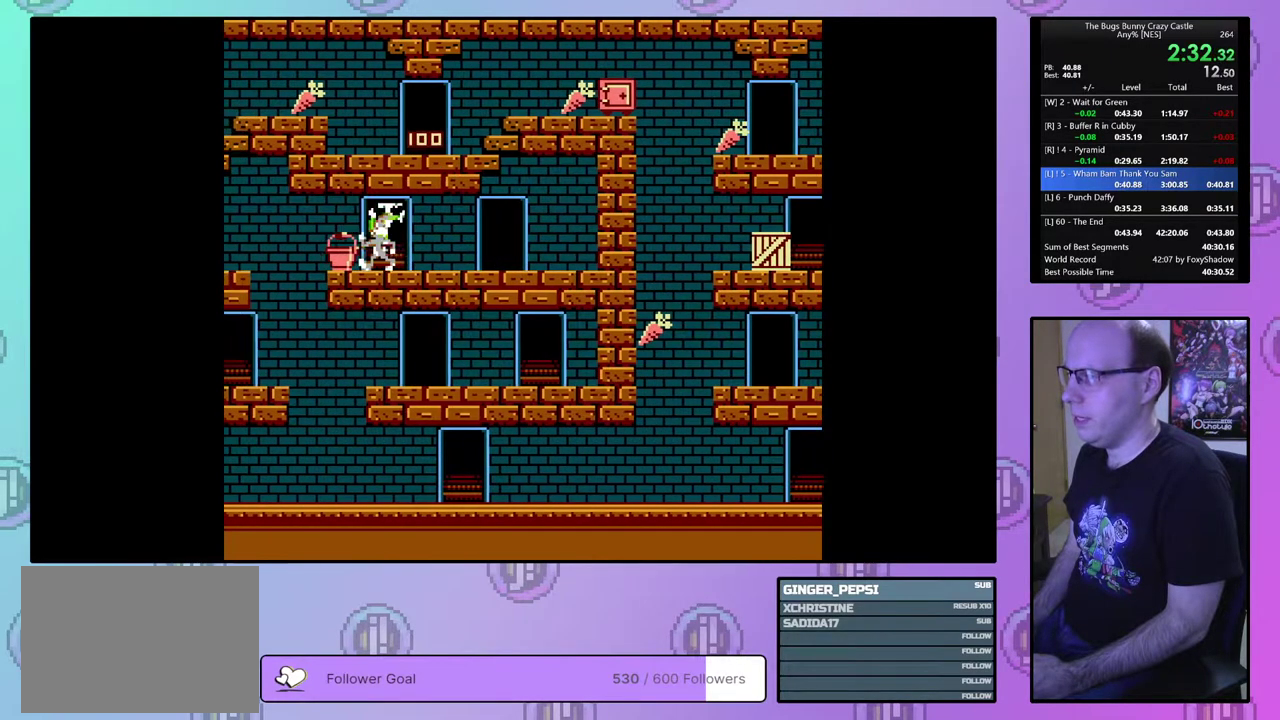
{"dt_ms": 500, "buttons": ["DPAD_LEFT"], "events": []}
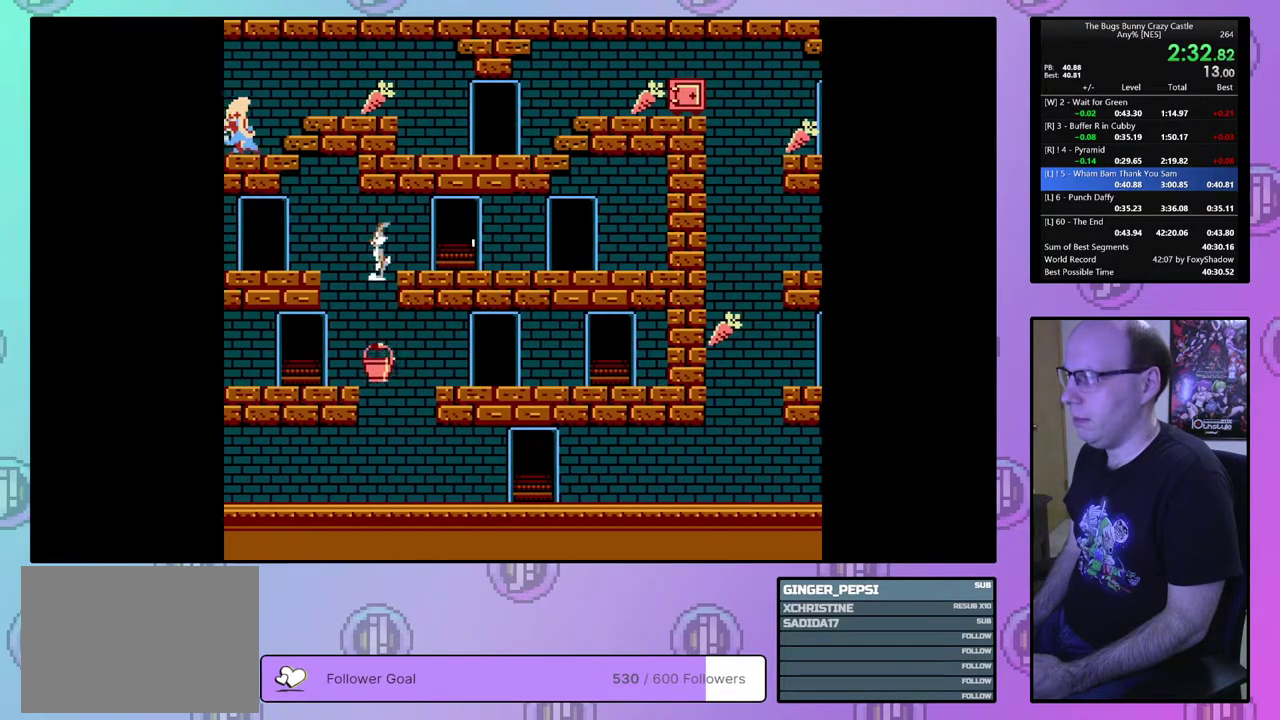
{"dt_ms": 500, "buttons": ["DPAD_LEFT"], "events": []}
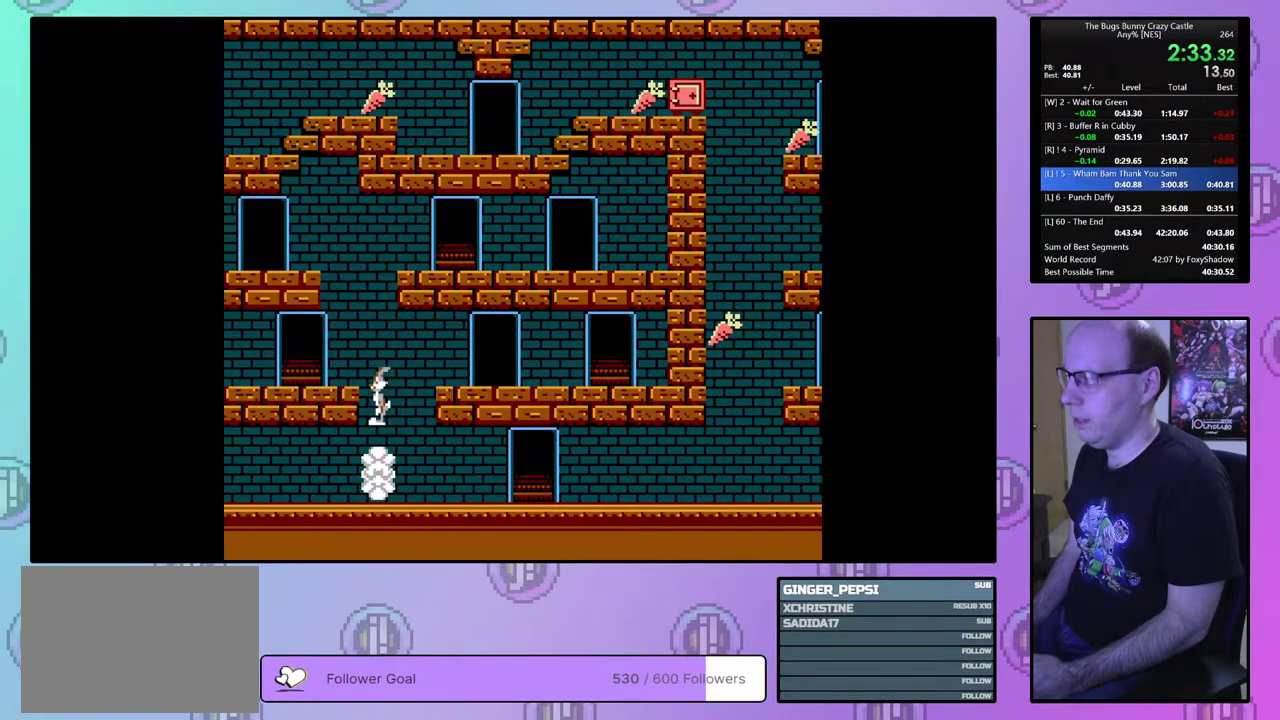
{"dt_ms": 500, "buttons": ["DPAD_LEFT"], "events": []}
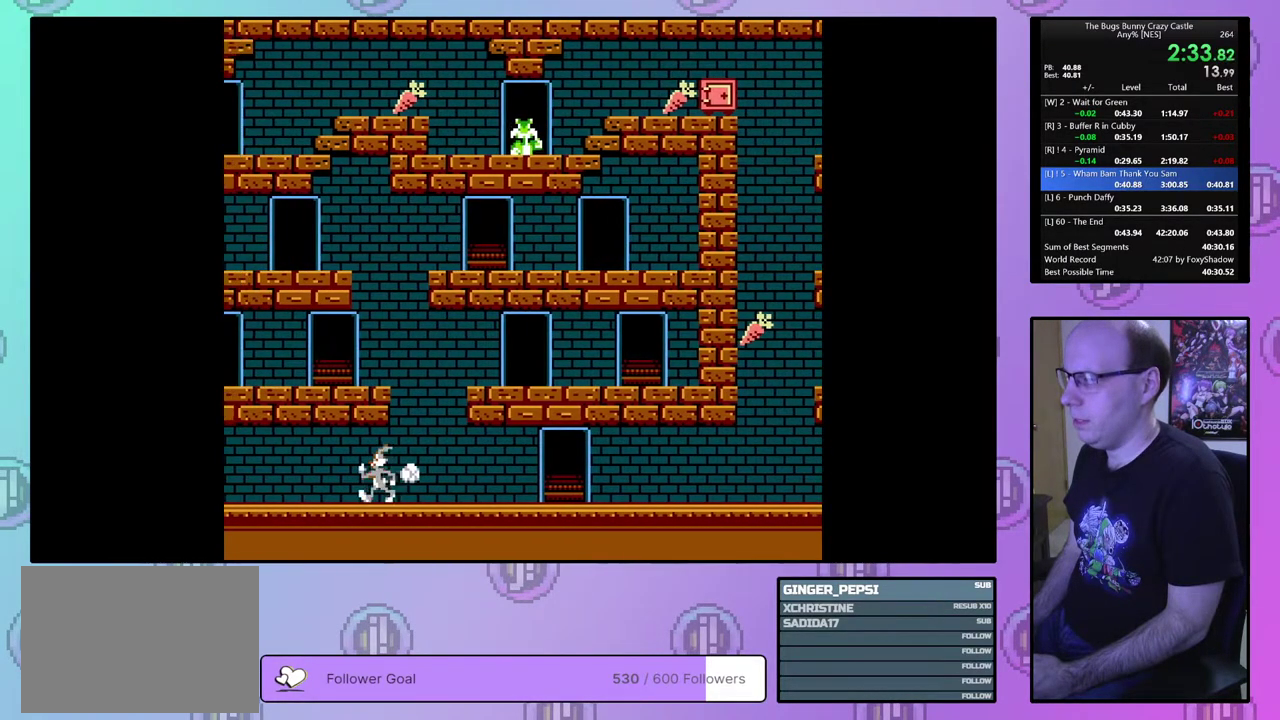
{"dt_ms": 500, "buttons": ["DPAD_LEFT"], "events": []}
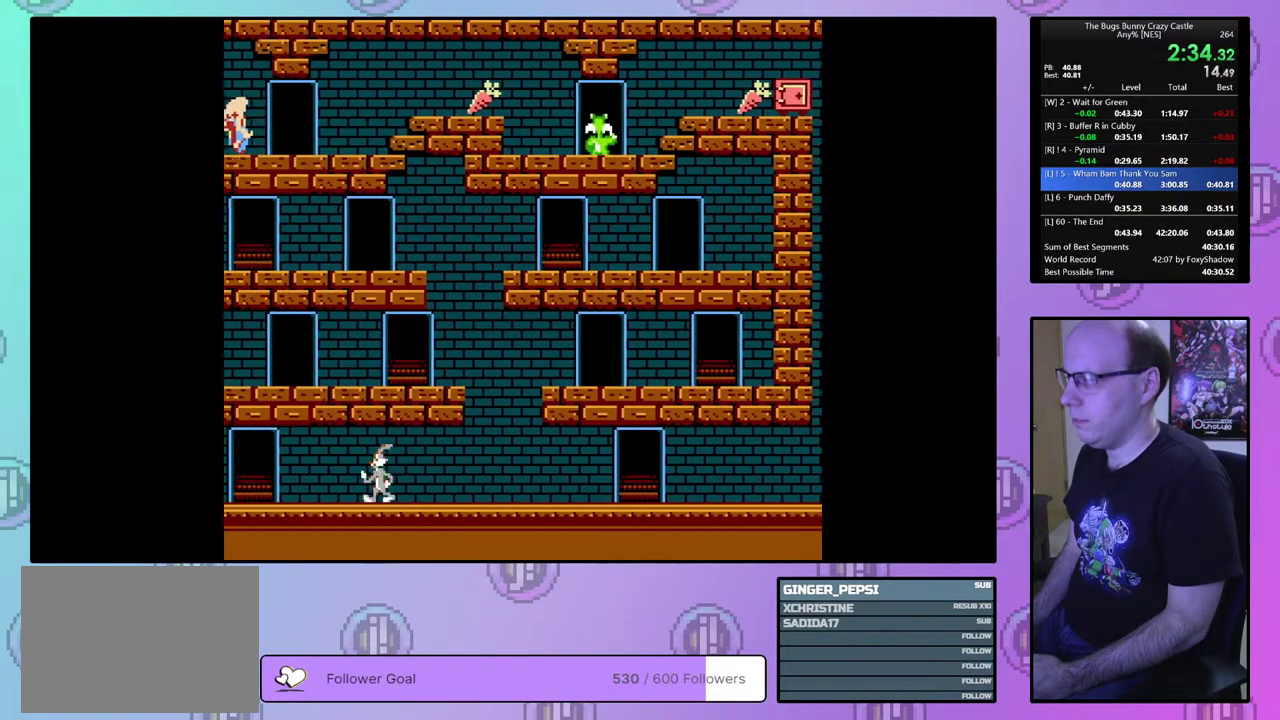
{"dt_ms": 700, "buttons": ["DPAD_UP"], "events": [[617, "DPAD_UP", "down"], [650, "DPAD_LEFT", "up"]]}
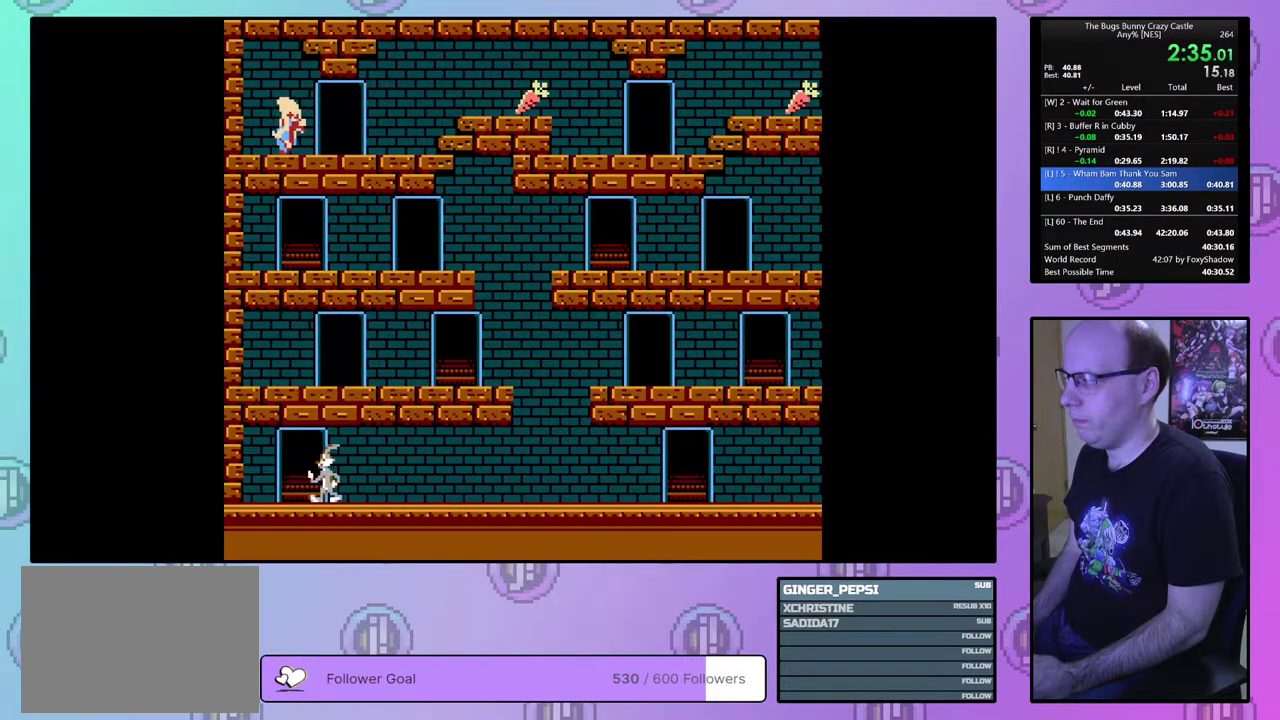
{"dt_ms": 300, "buttons": ["DPAD_RIGHT"], "events": [[250, "DPAD_RIGHT", "down"], [300, "DPAD_UP", "up"]]}
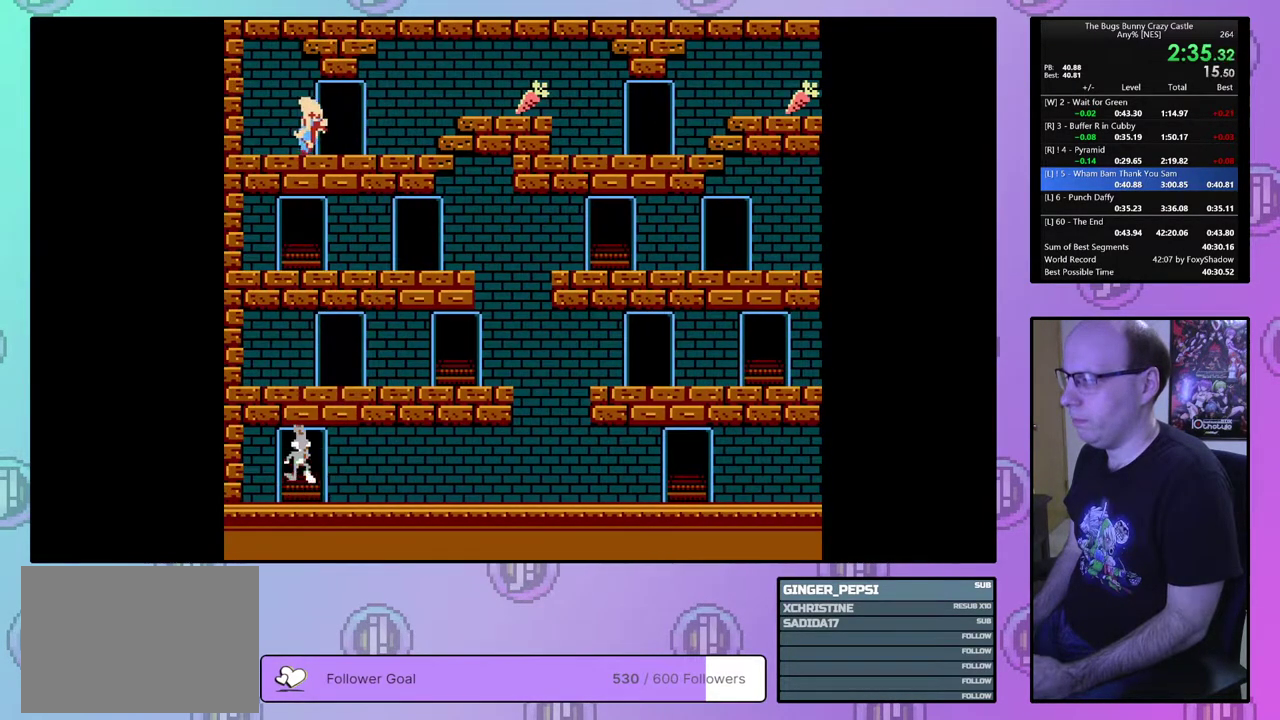
{"dt_ms": 500, "buttons": ["DPAD_RIGHT"], "events": []}
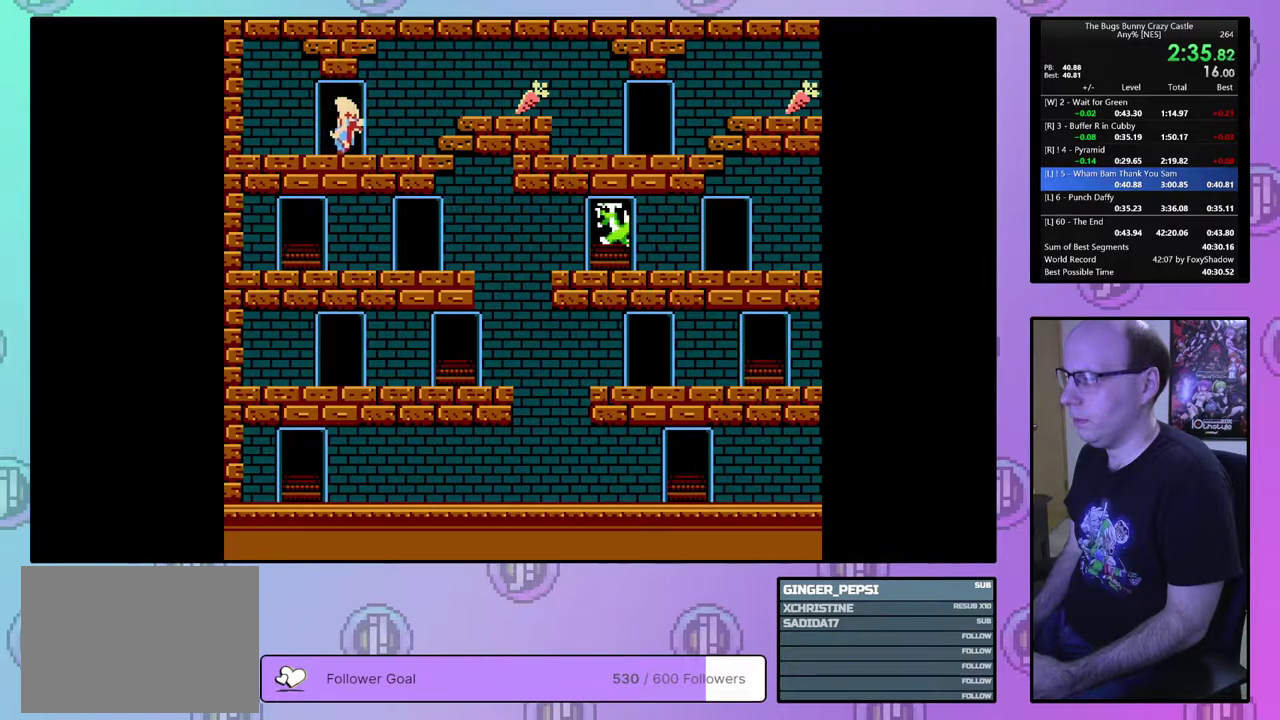
{"dt_ms": 500, "buttons": ["DPAD_RIGHT"], "events": []}
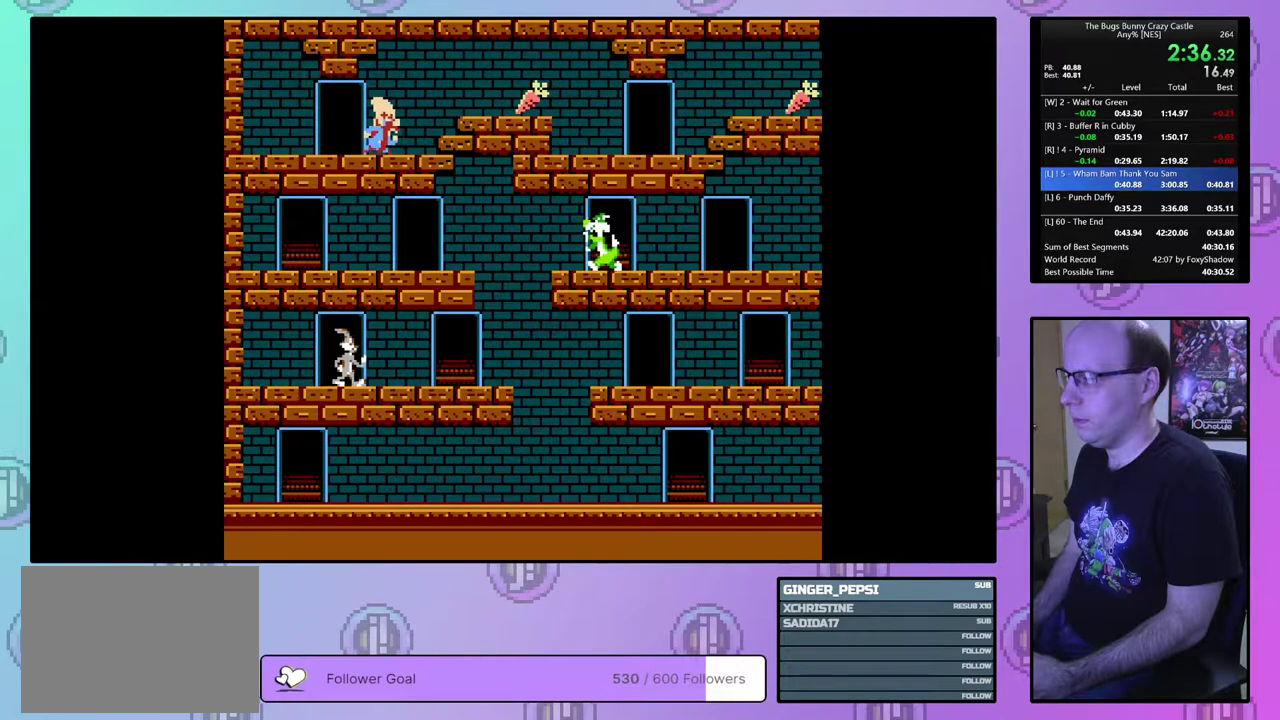
{"dt_ms": 600, "buttons": ["DPAD_UP", "DPAD_RIGHT"], "events": [[583, "DPAD_UP", "down"]]}
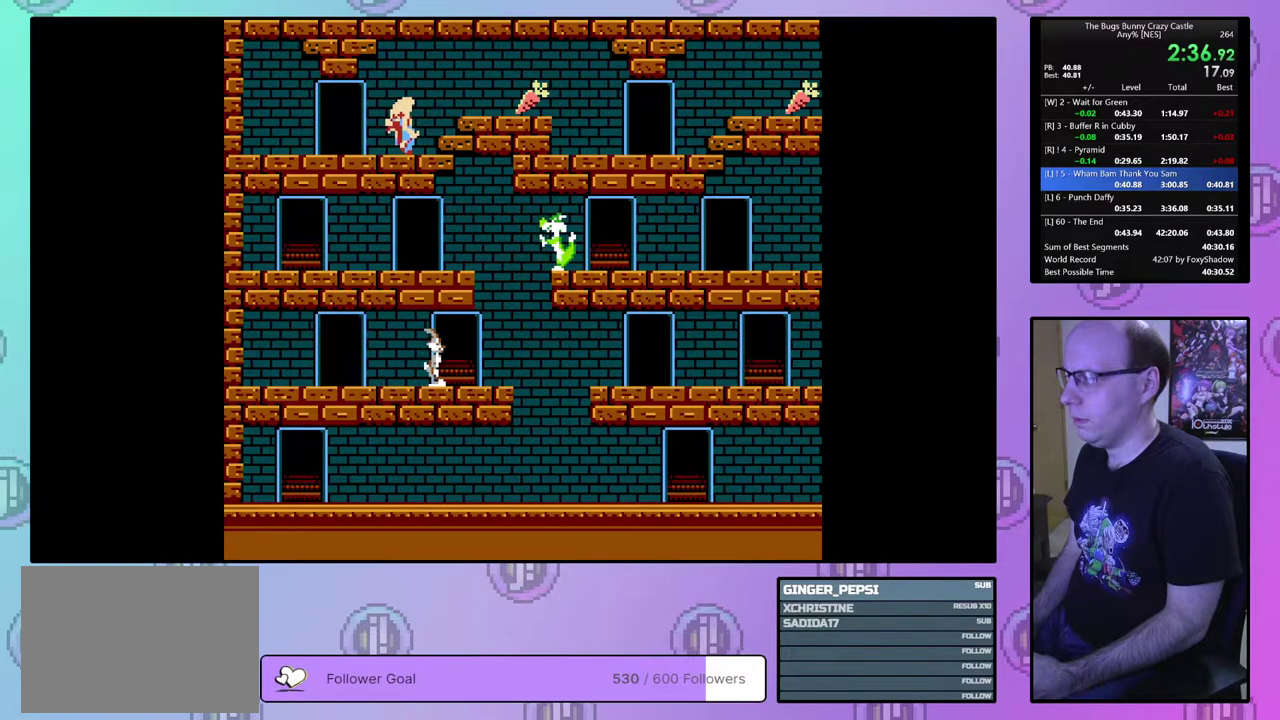
{"dt_ms": 200, "buttons": ["DPAD_UP"], "events": [[133, "DPAD_RIGHT", "up"]]}
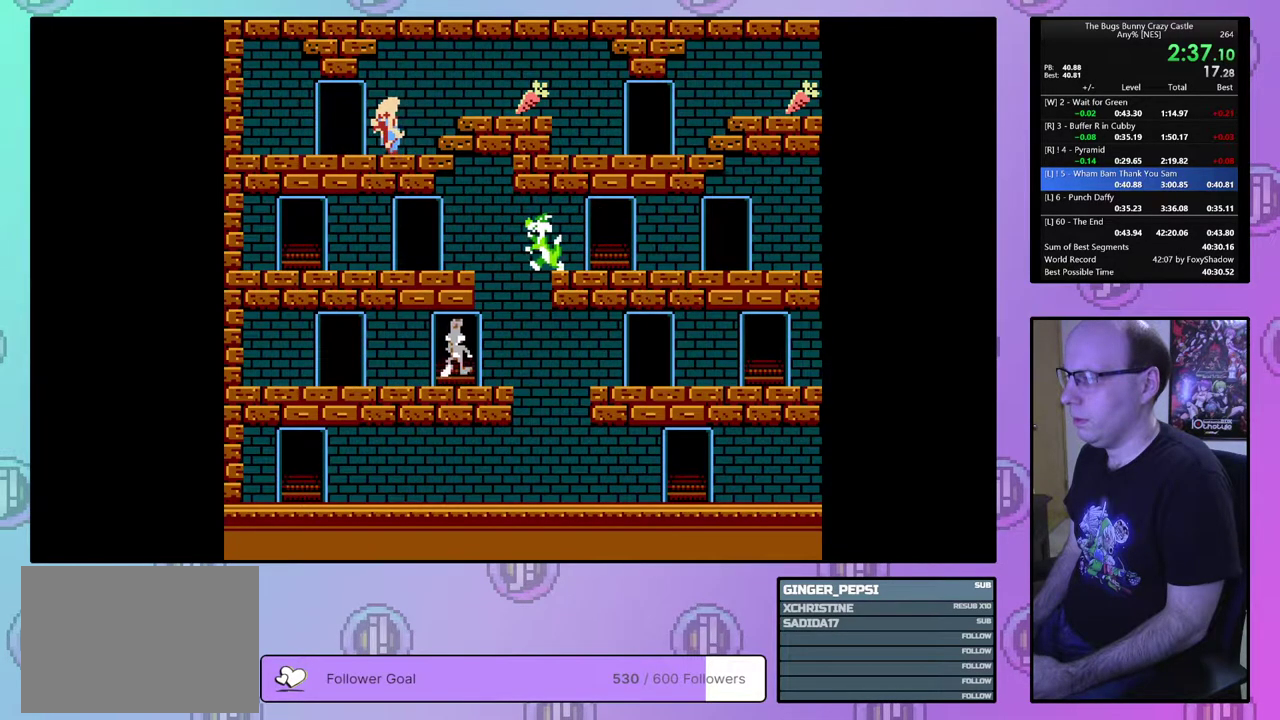
{"dt_ms": 700, "buttons": ["DPAD_LEFT"], "events": [[17, "DPAD_LEFT", "down"], [50, "DPAD_UP", "up"]]}
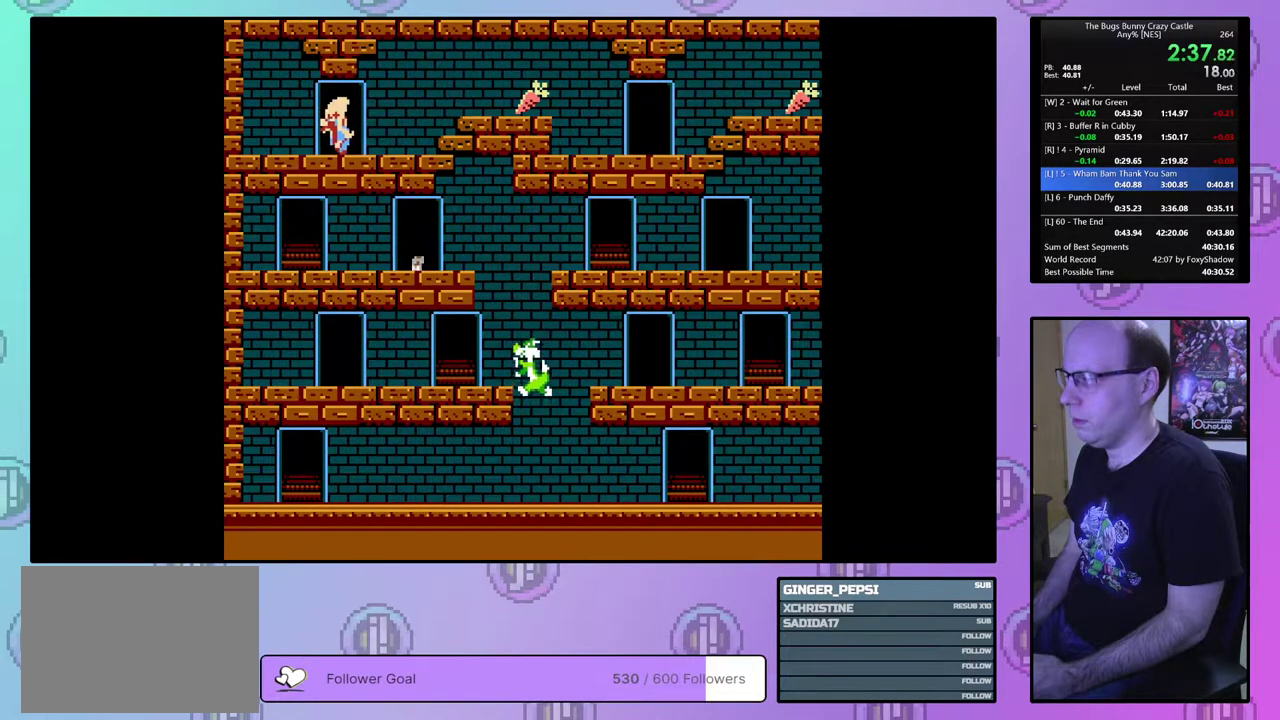
{"dt_ms": 700, "buttons": [], "events": [[617, "DPAD_LEFT", "up"]]}
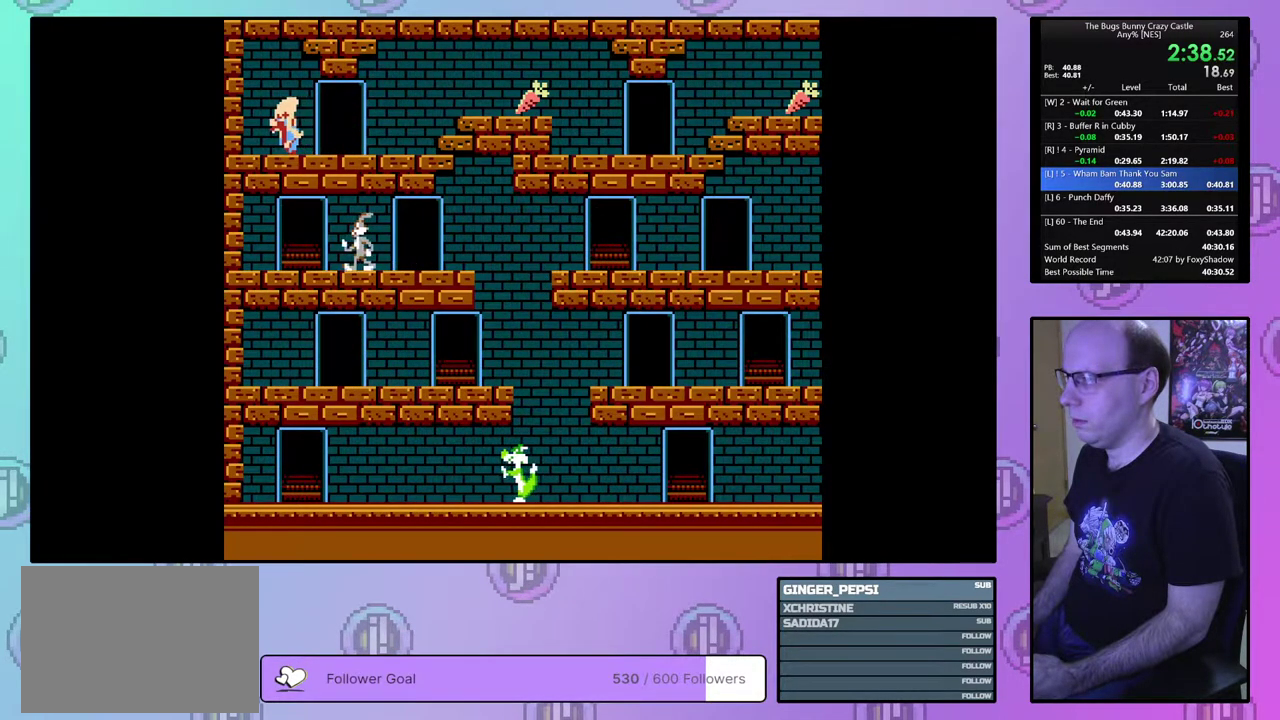
{"dt_ms": 500, "buttons": ["DPAD_LEFT"], "events": [[450, "DPAD_LEFT", "down"]]}
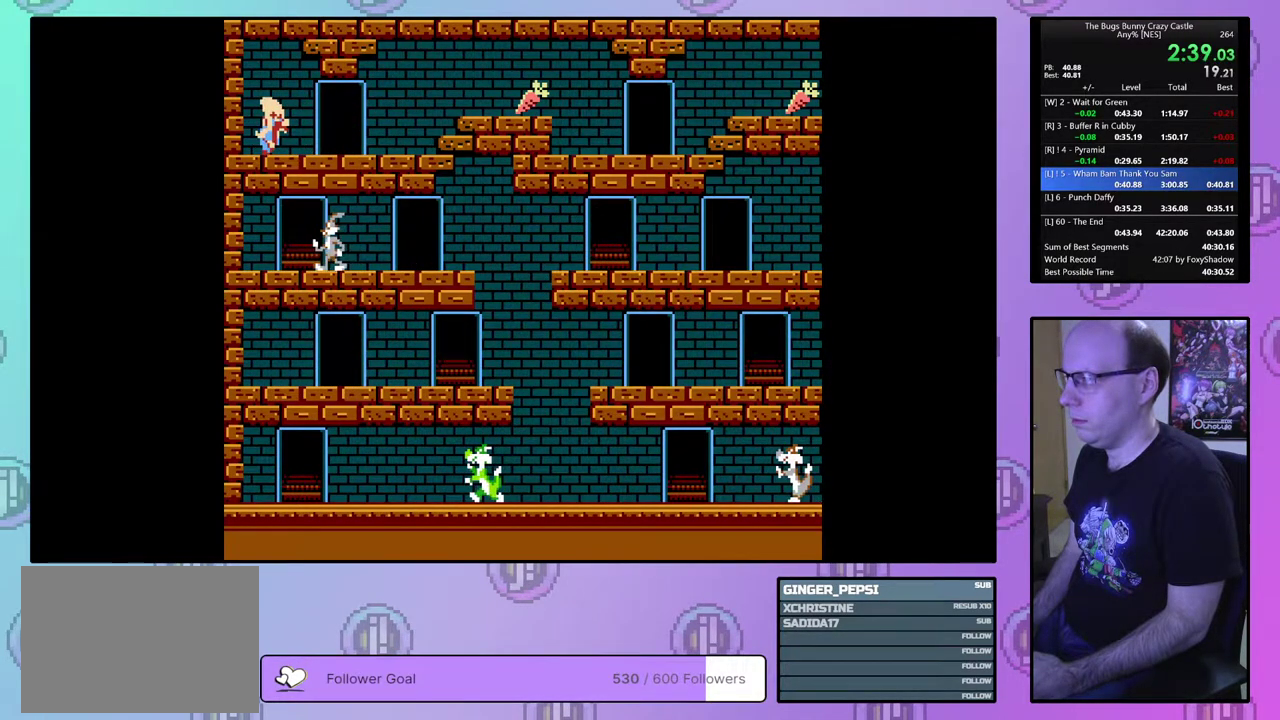
{"dt_ms": 400, "buttons": ["DPAD_LEFT"], "events": [[17, "DPAD_UP", "down"], [333, "DPAD_UP", "up"]]}
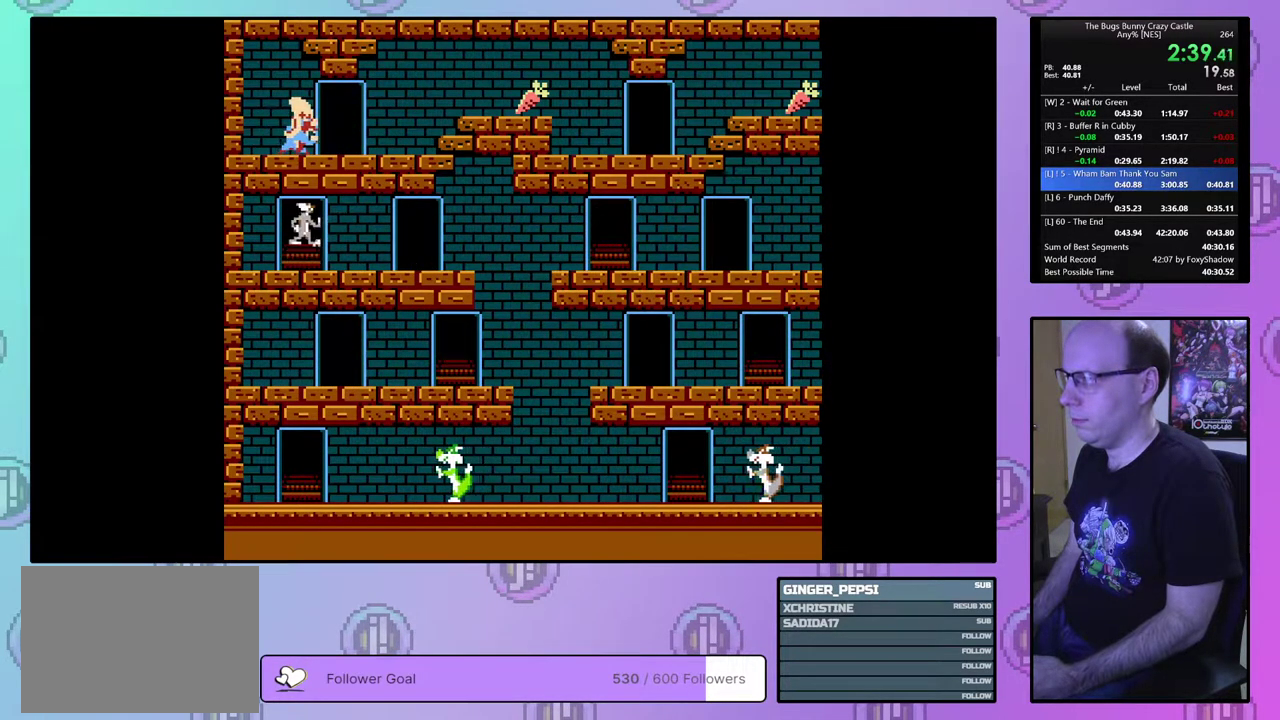
{"dt_ms": 400, "buttons": ["DPAD_LEFT"], "events": []}
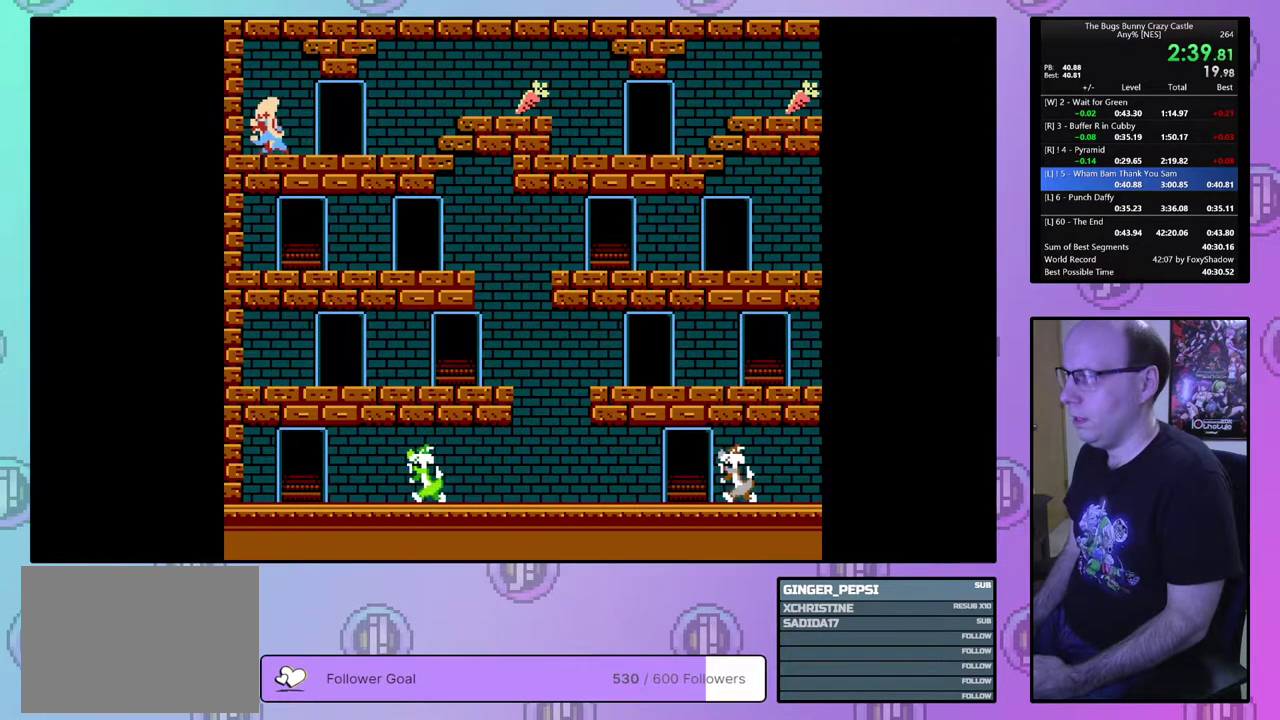
{"dt_ms": 300, "buttons": [], "events": [[283, "DPAD_LEFT", "up"]]}
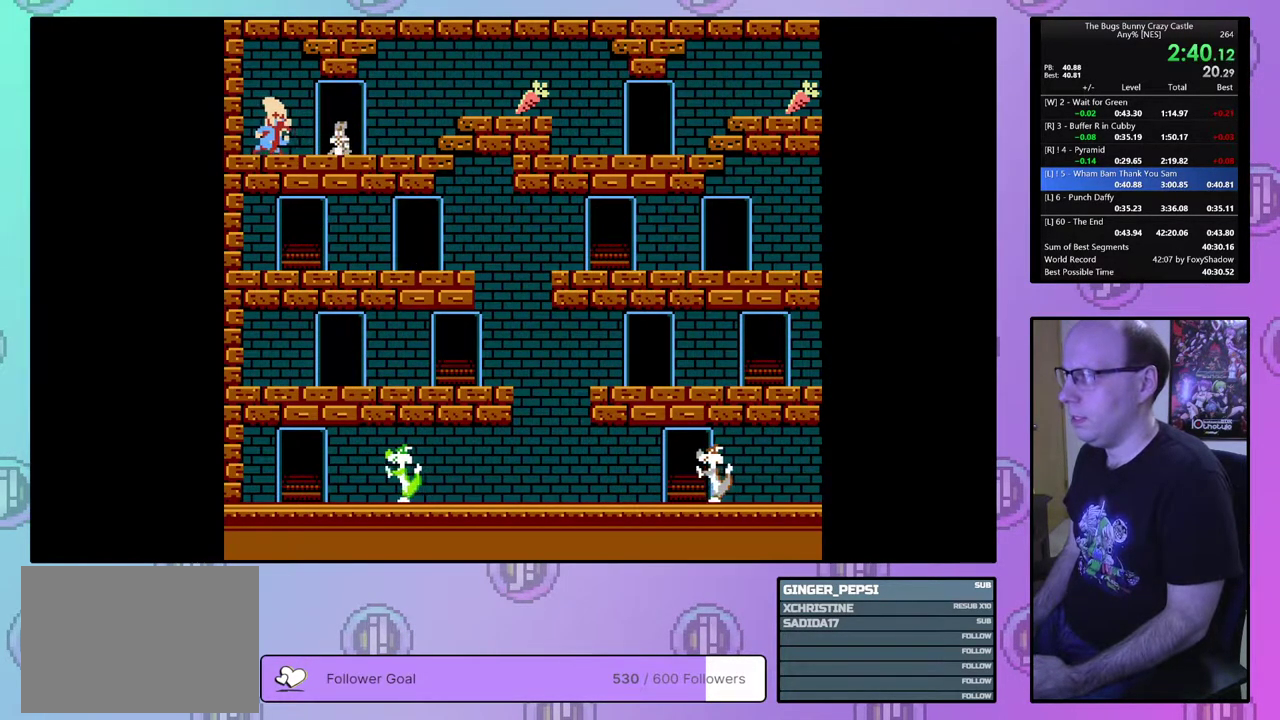
{"dt_ms": 700, "buttons": ["DPAD_RIGHT"], "events": [[67, "DPAD_RIGHT", "down"]]}
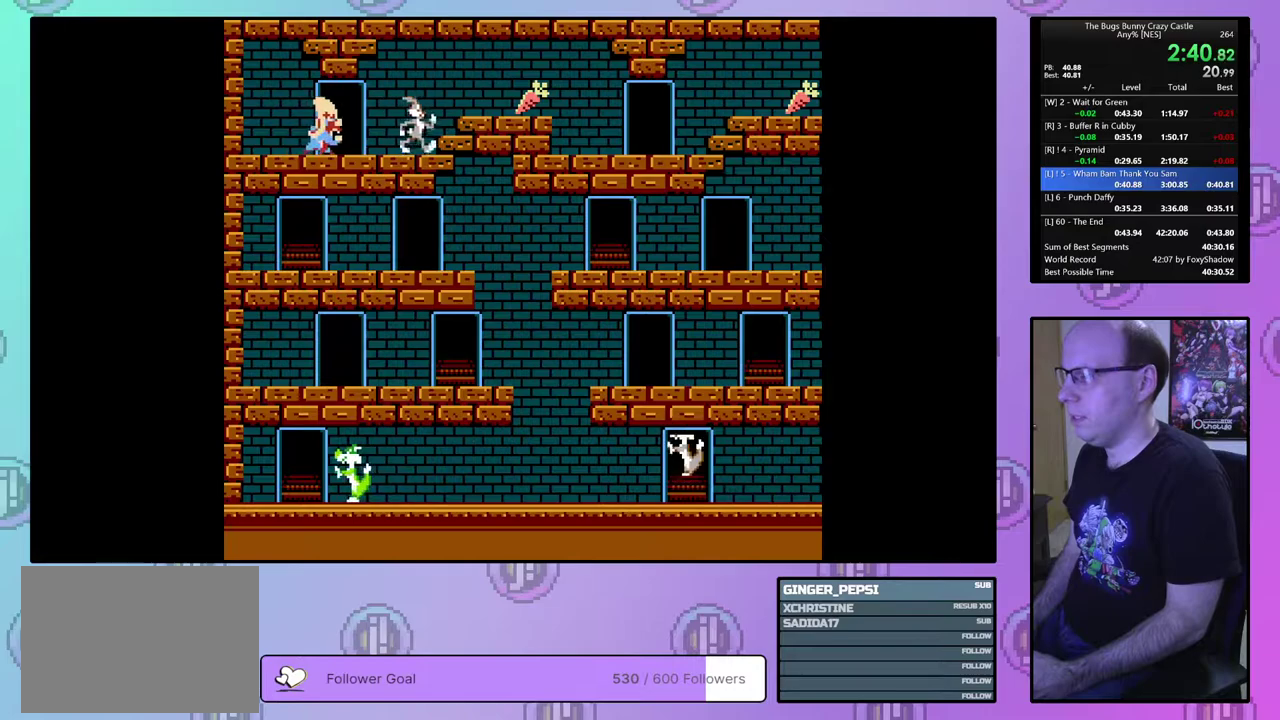
{"dt_ms": 500, "buttons": ["DPAD_RIGHT"], "events": []}
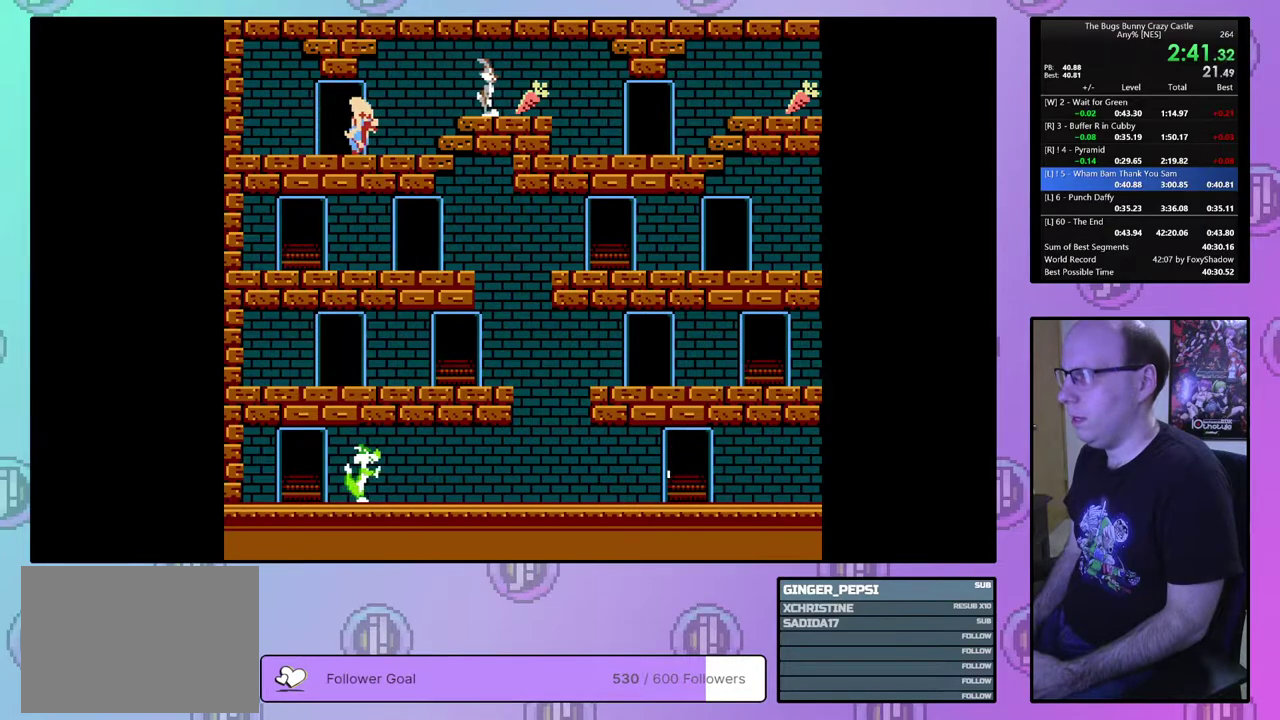
{"dt_ms": 500, "buttons": ["DPAD_RIGHT"], "events": []}